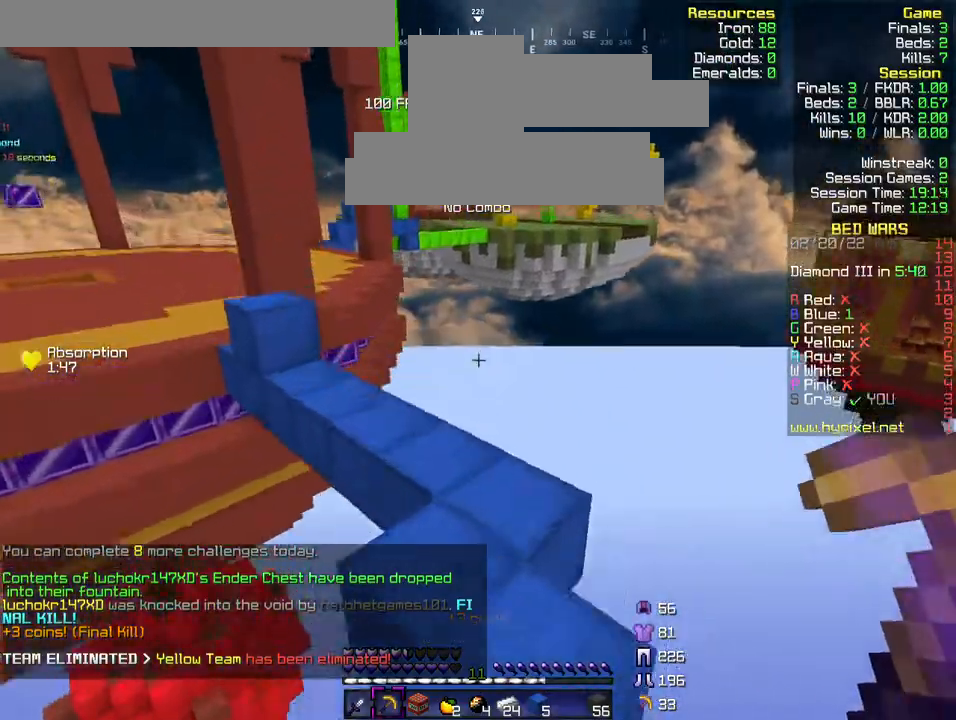
Gameplay with keyboard; each line is a JSON object with the keys held at the frame after it. "events" lists presses ("down") and releases ("up") of "a", "d", "s" and "w" between this image and that frame as [ms after this image, input, new state], when the widget could be followed in between. No other keys are recorded. Mouse input is not recorded.
{"keys": ["w"], "events": [[267, "d", "down"], [400, "d", "up"]]}
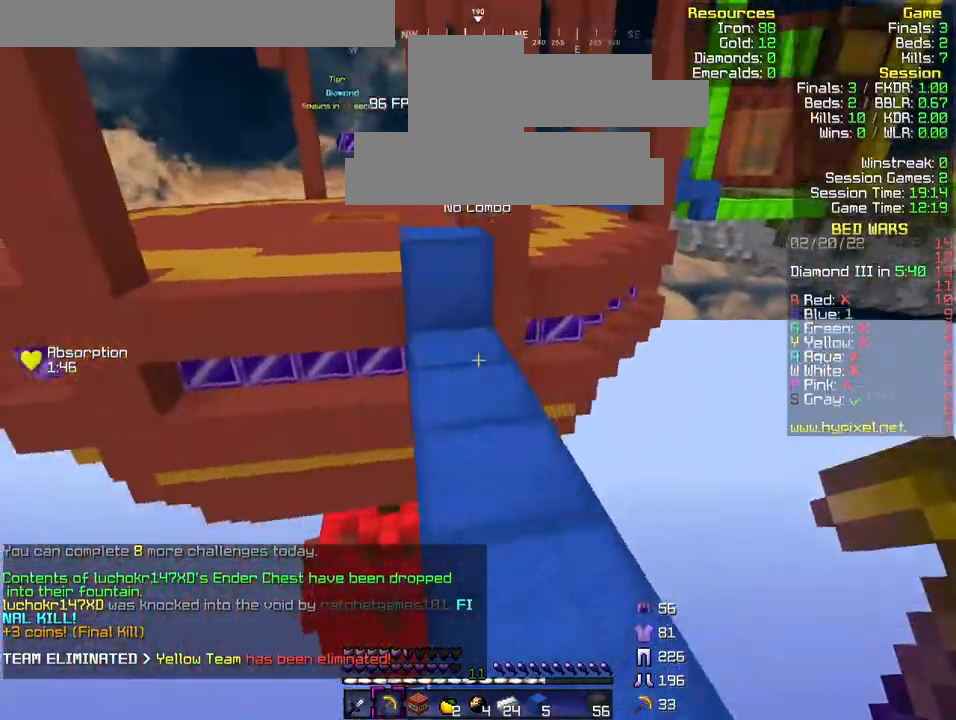
{"keys": ["w"], "events": []}
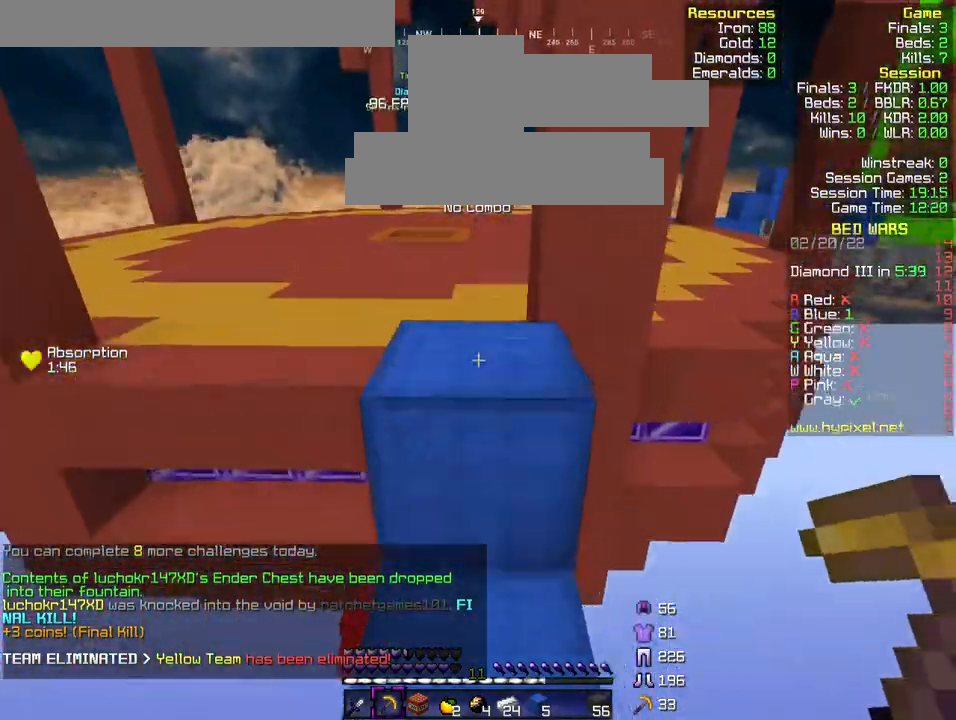
{"keys": ["w"], "events": []}
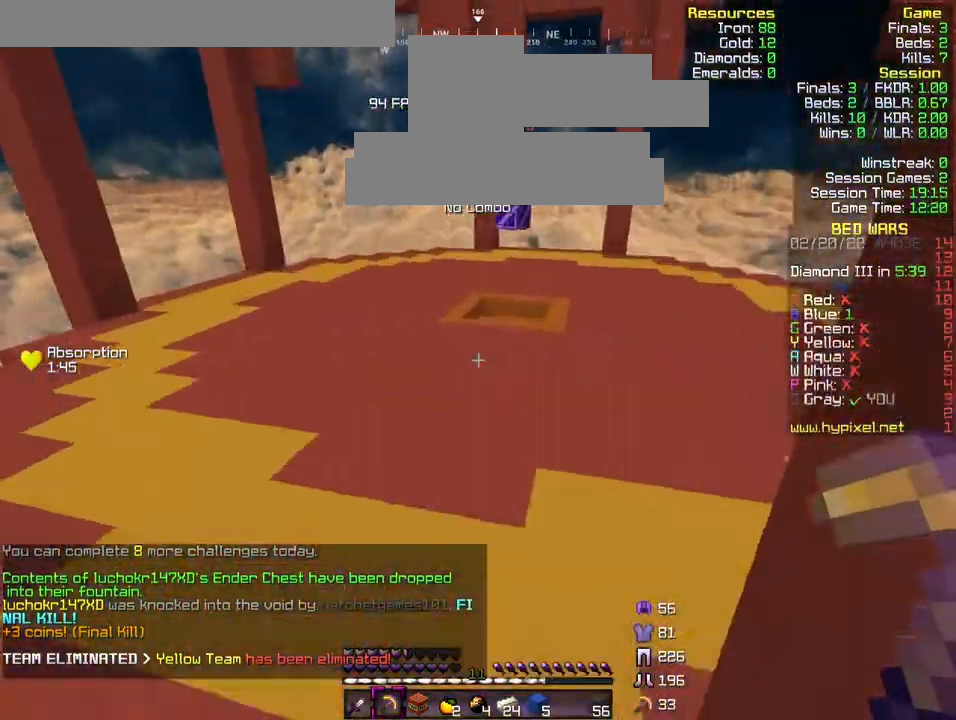
{"keys": ["a", "w"], "events": [[167, "a", "down"]]}
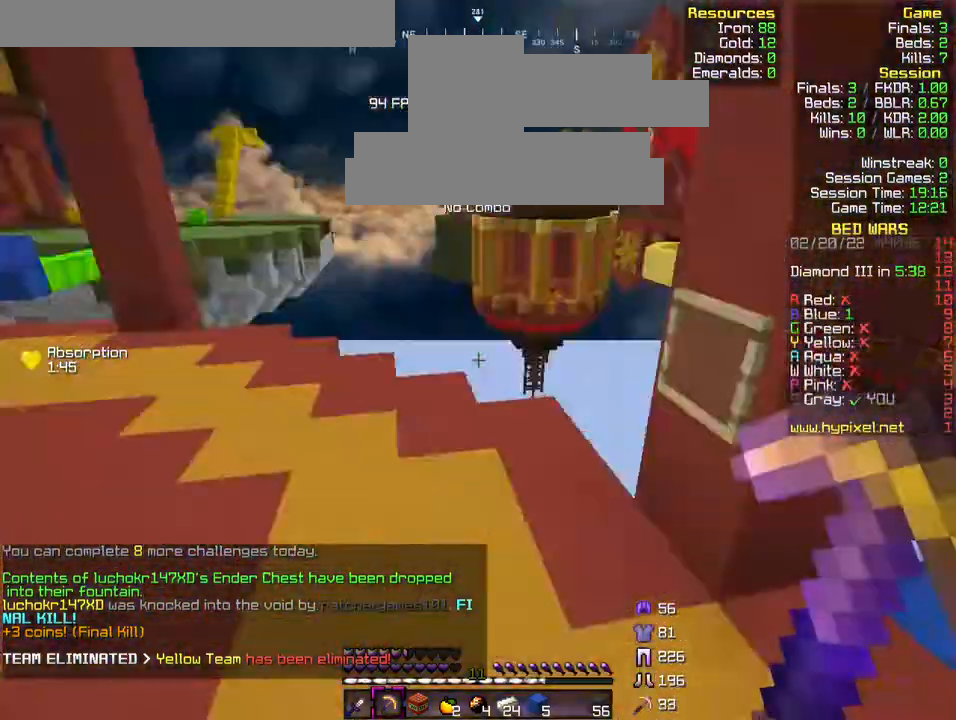
{"keys": [], "events": [[33, "w", "up"], [67, "s", "down"], [200, "a", "up"], [333, "s", "up"]]}
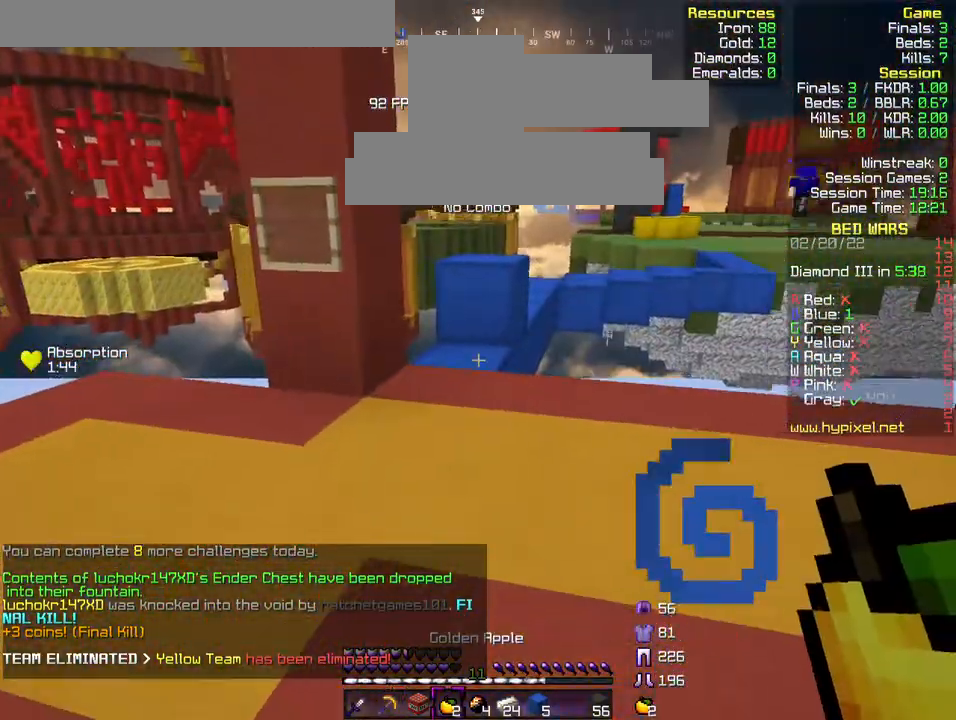
{"keys": ["w"], "events": [[33, "w", "down"], [167, "w", "up"], [233, "w", "down"]]}
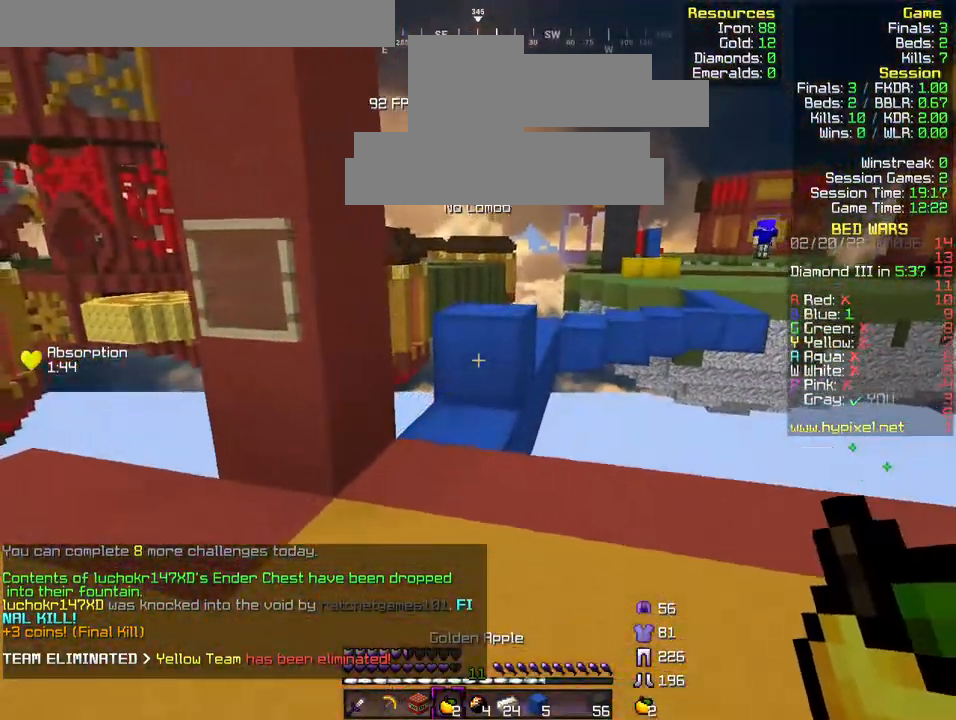
{"keys": ["w"], "events": []}
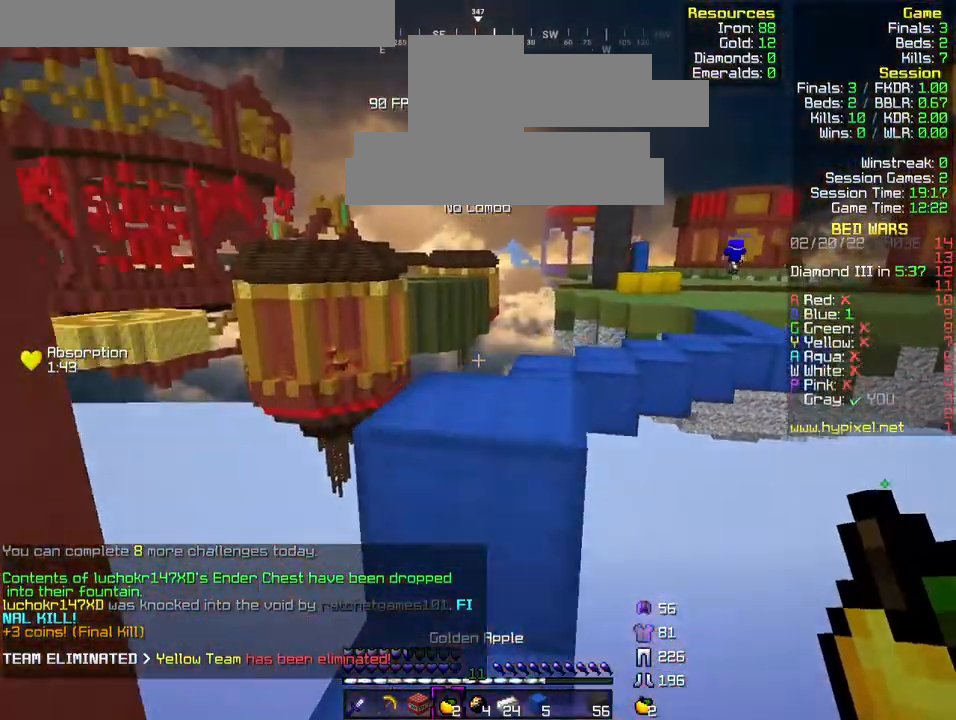
{"keys": ["w"], "events": [[167, "w", "up"], [367, "w", "down"]]}
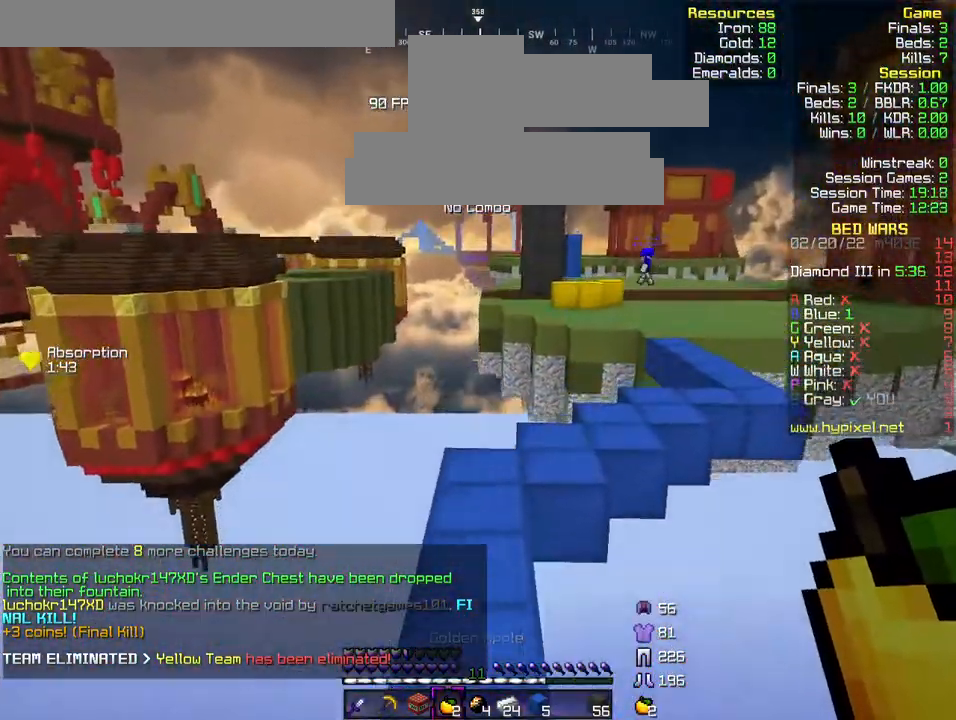
{"keys": ["w"], "events": [[133, "w", "up"], [267, "w", "down"]]}
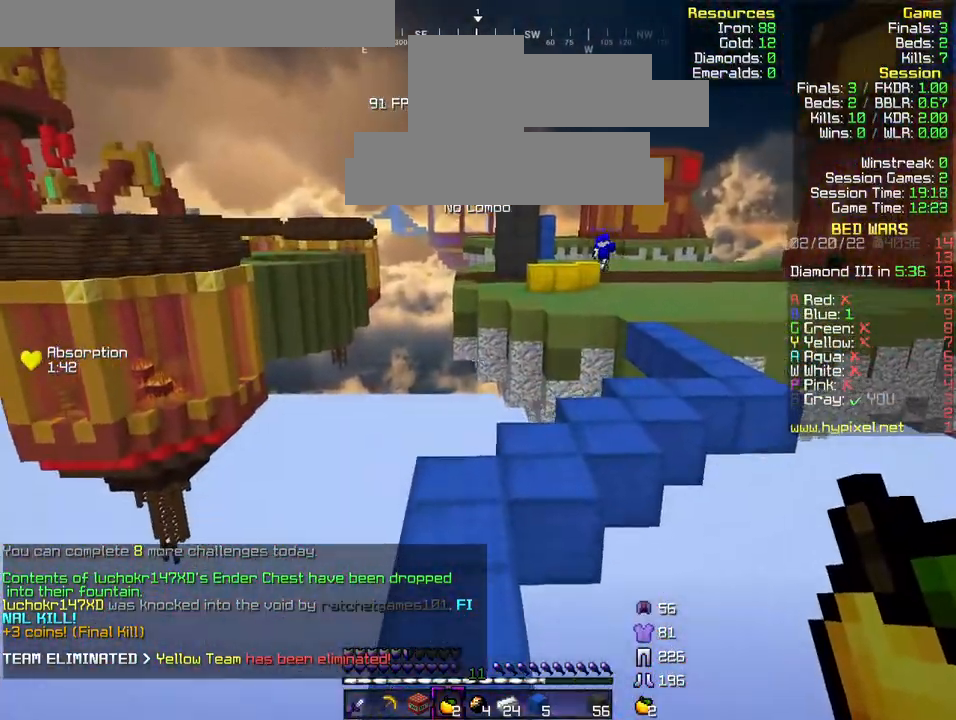
{"keys": ["w"], "events": []}
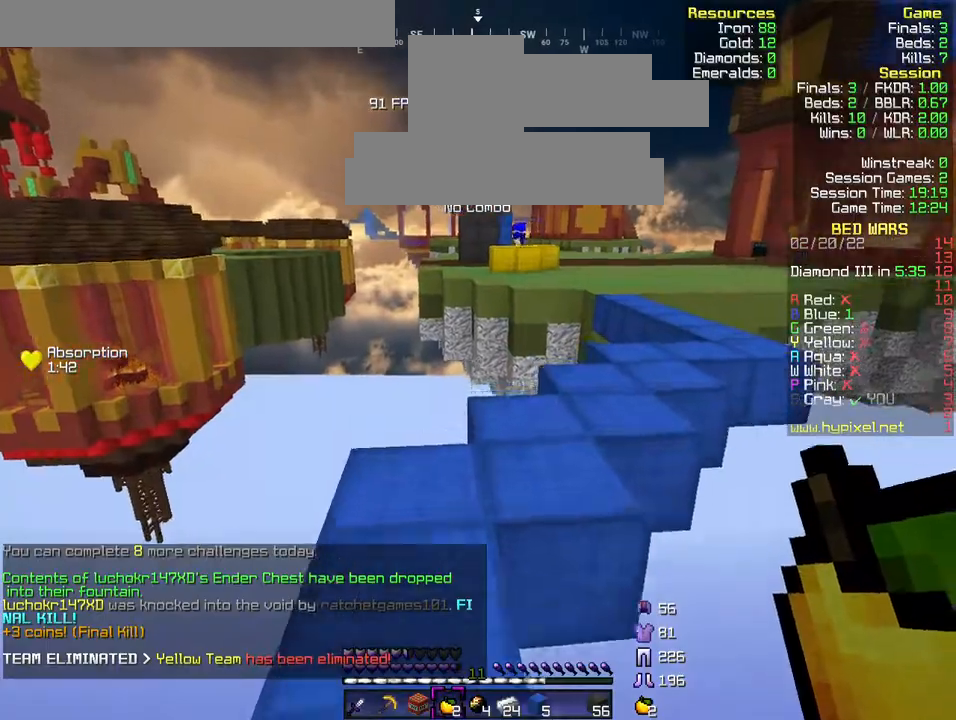
{"keys": ["w"], "events": []}
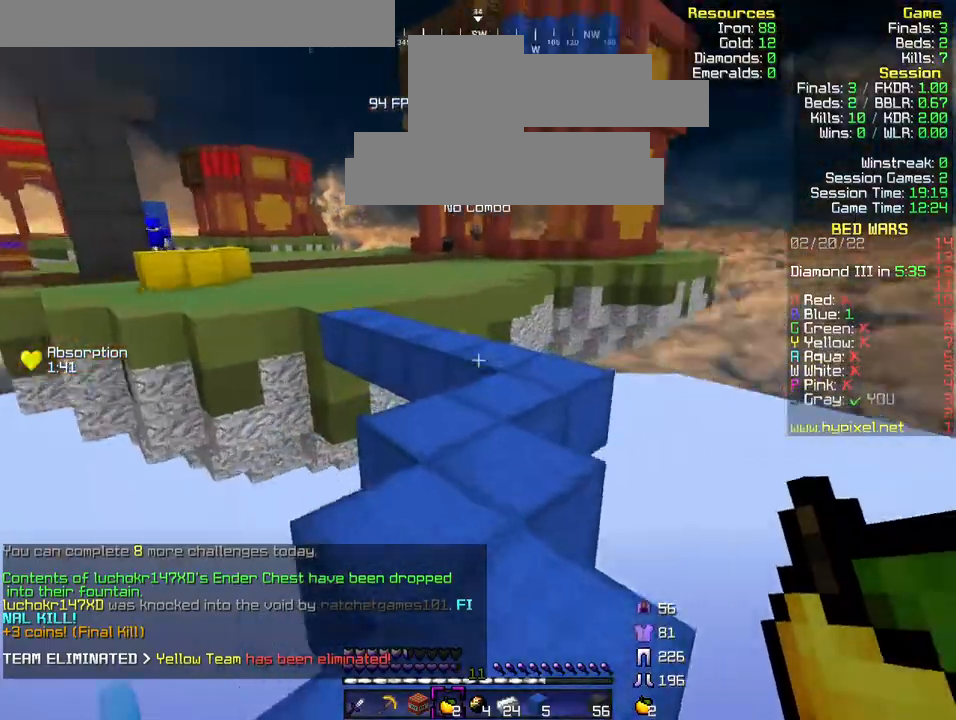
{"keys": ["d", "w"], "events": [[500, "d", "down"]]}
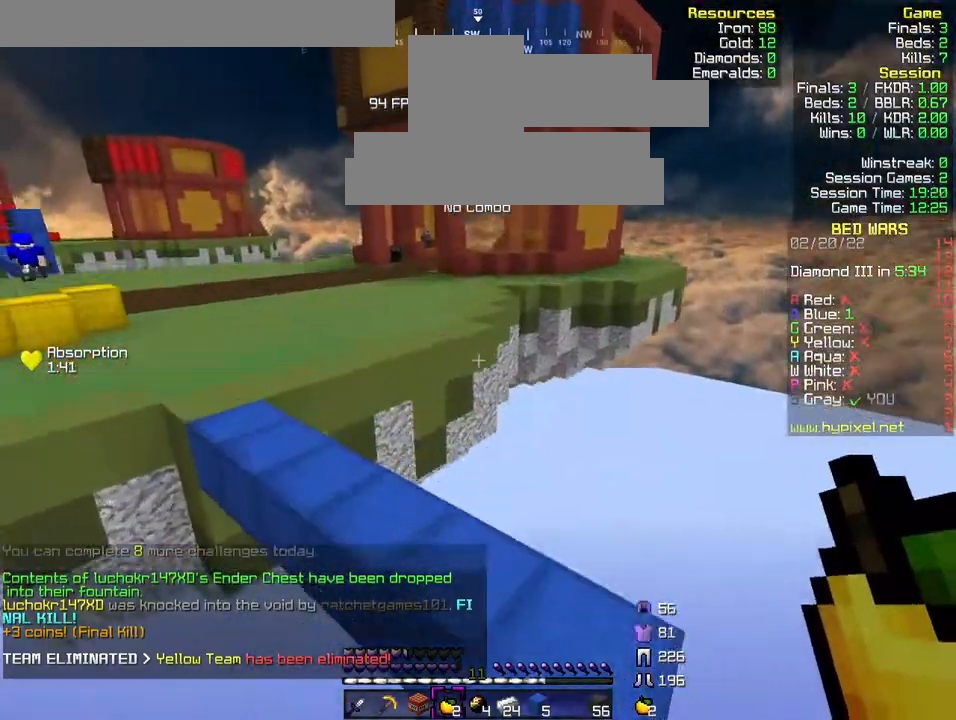
{"keys": ["w"], "events": [[133, "d", "up"], [300, "a", "down"], [367, "a", "up"]]}
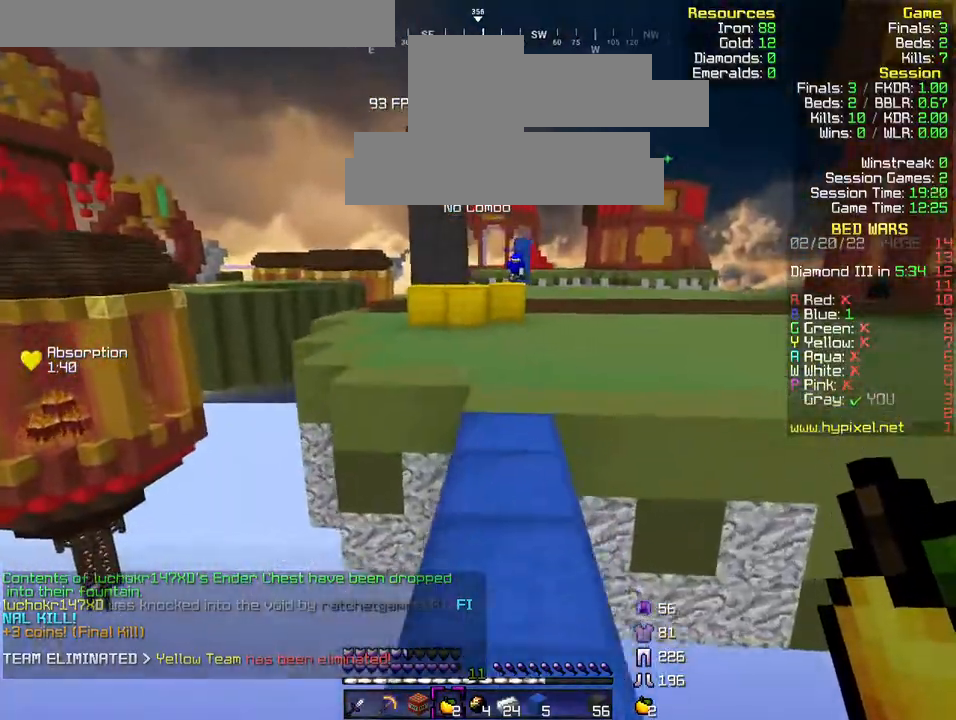
{"keys": ["w"], "events": []}
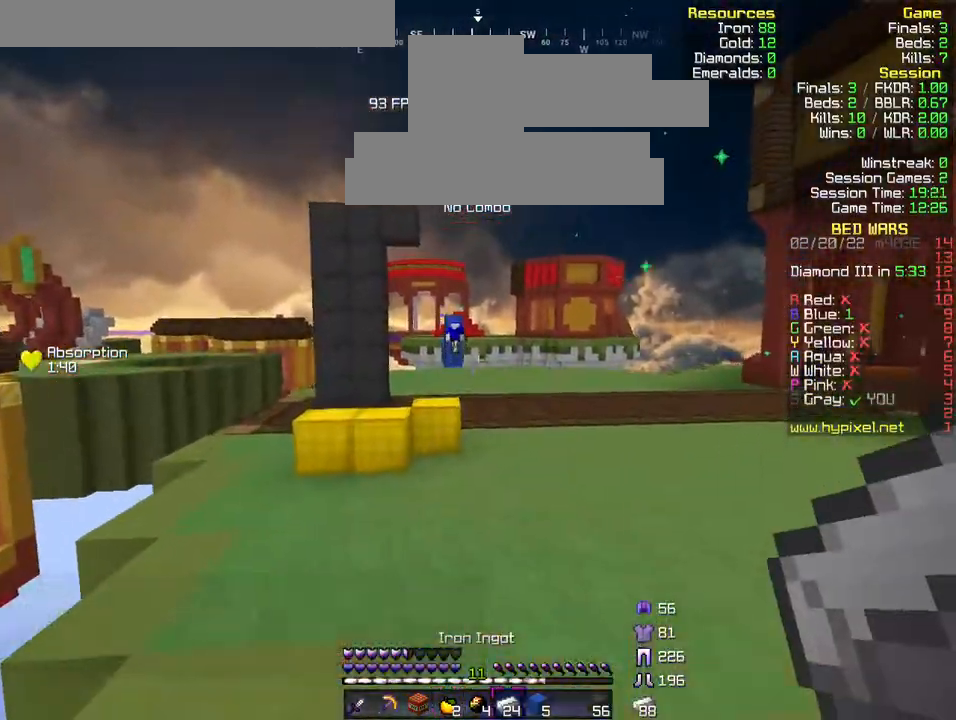
{"keys": ["d", "w"], "events": [[267, "d", "down"]]}
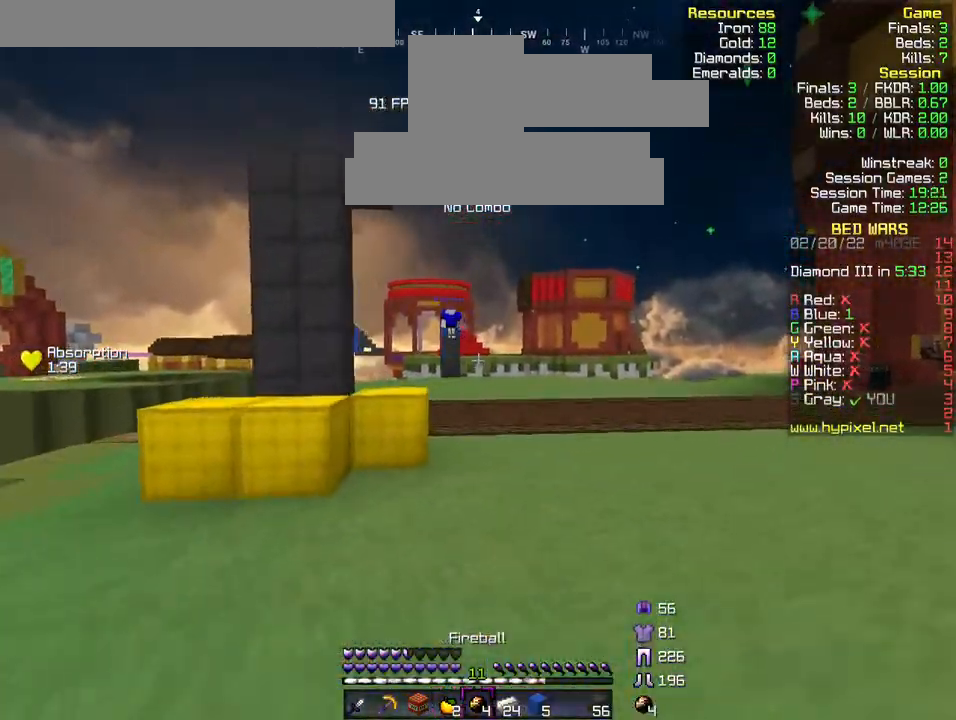
{"keys": ["w"], "events": [[467, "d", "up"]]}